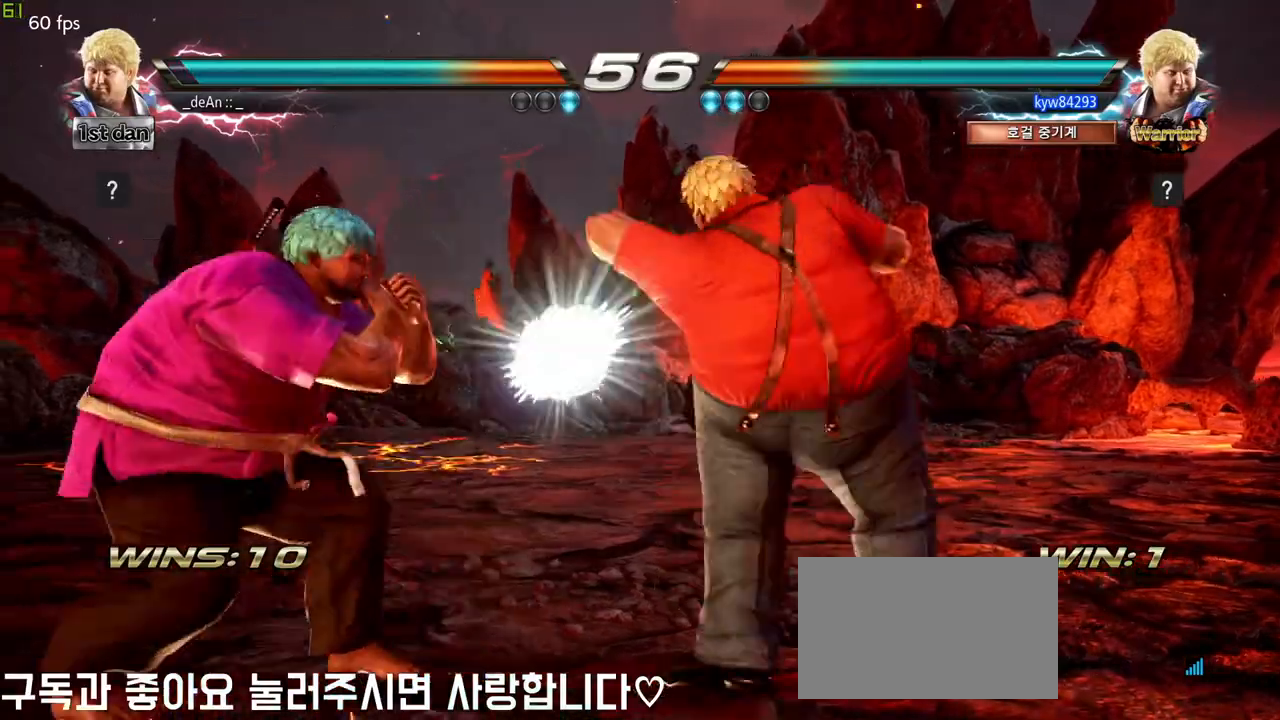
Gameplay with a controller (arcade stick); each line is a JSON object with the inputs held at the frame after it. "events" lists button and stick changes between this image and that frame as [ms after this image, input, new state], when the widget could be followed in between. Not read: L3 R3 other_buttons.
{"buttons": [], "left_stick": "center", "events": [[17, "SQUARE", "down"], [67, "SQUARE", "up"], [67, "TRIANGLE", "up"], [117, "left_stick", "center"], [417, "left_stick", "left"], [467, "left_stick", "center"]]}
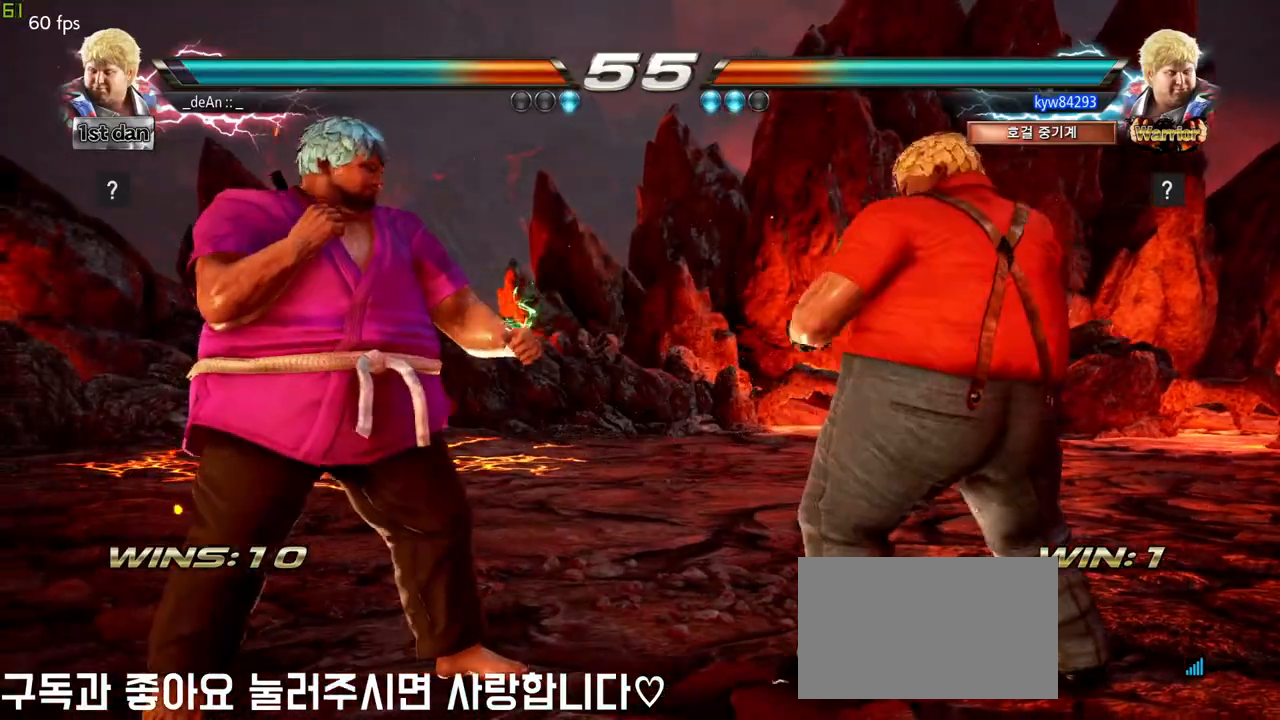
{"buttons": [], "left_stick": "center", "events": [[50, "SQUARE", "down"], [100, "TRIANGLE", "down"], [217, "SQUARE", "up"], [233, "TRIANGLE", "up"]]}
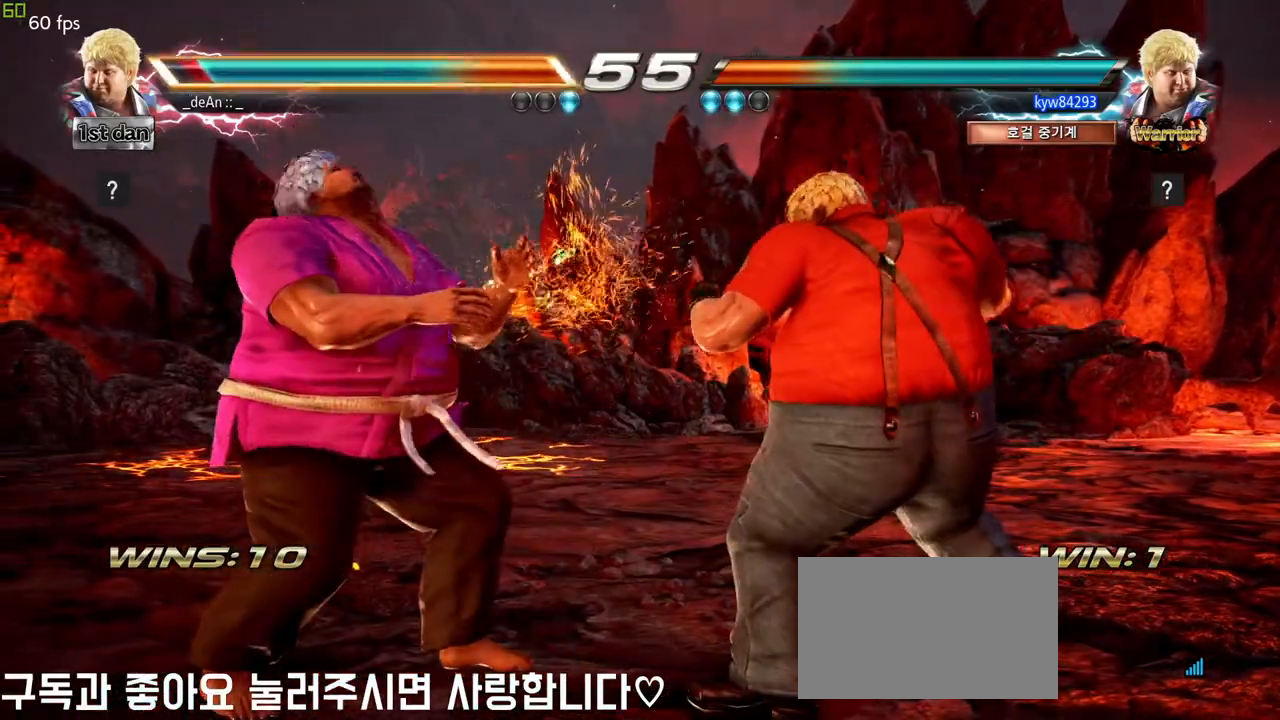
{"buttons": [], "left_stick": "down-left", "events": [[150, "left_stick", "left"], [283, "left_stick", "down"], [500, "left_stick", "down-left"]]}
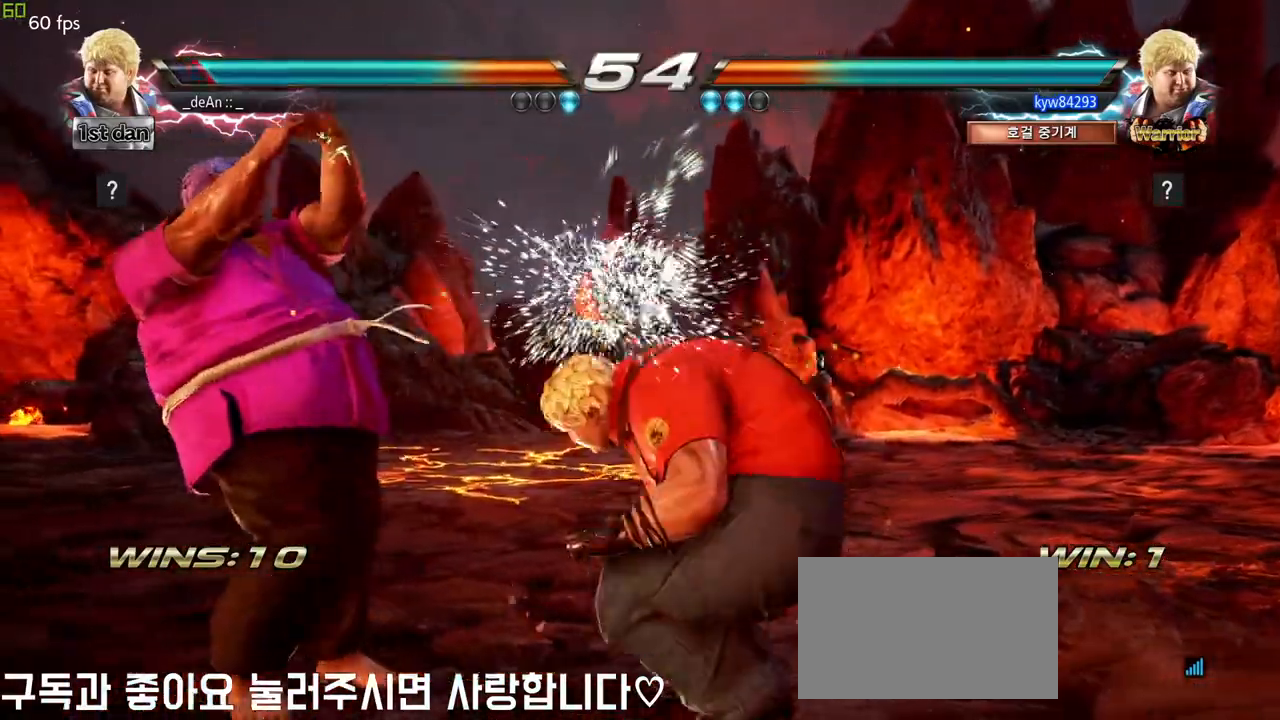
{"buttons": [], "left_stick": "center", "events": [[117, "left_stick", "left"], [300, "left_stick", "center"]]}
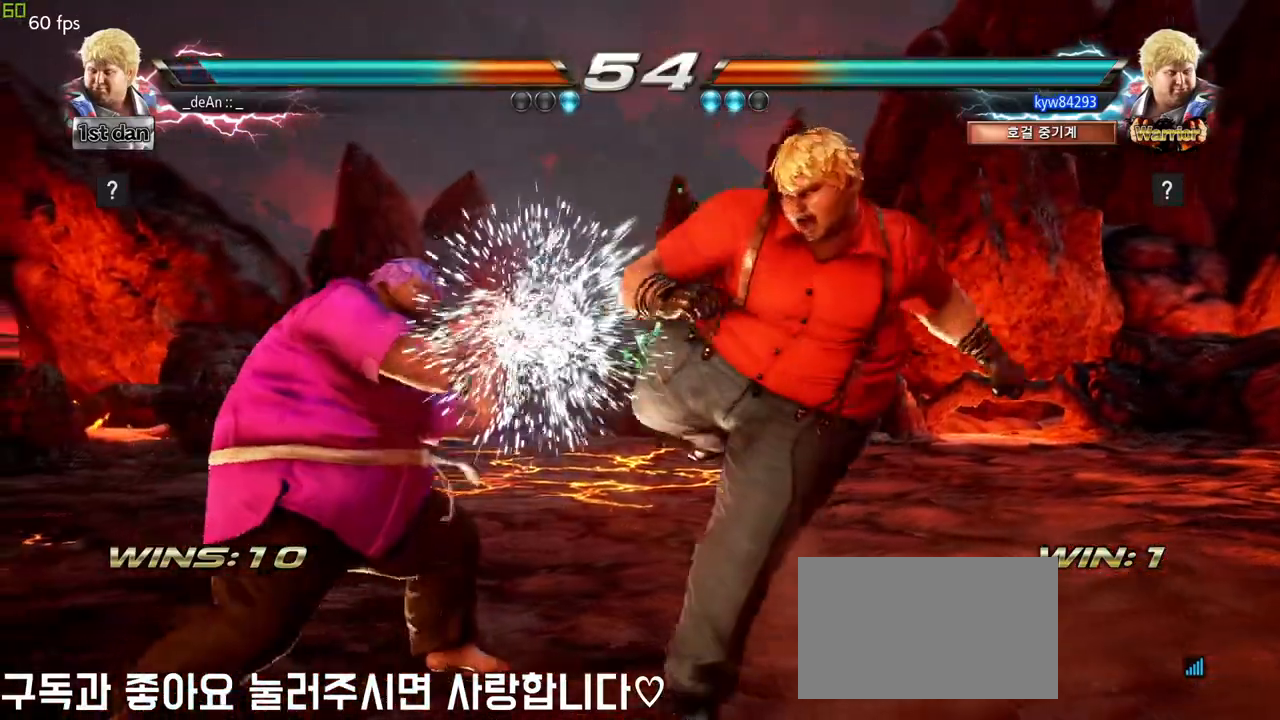
{"buttons": [], "left_stick": "left", "events": [[133, "SQUARE", "down"], [267, "SQUARE", "up"], [417, "left_stick", "left"]]}
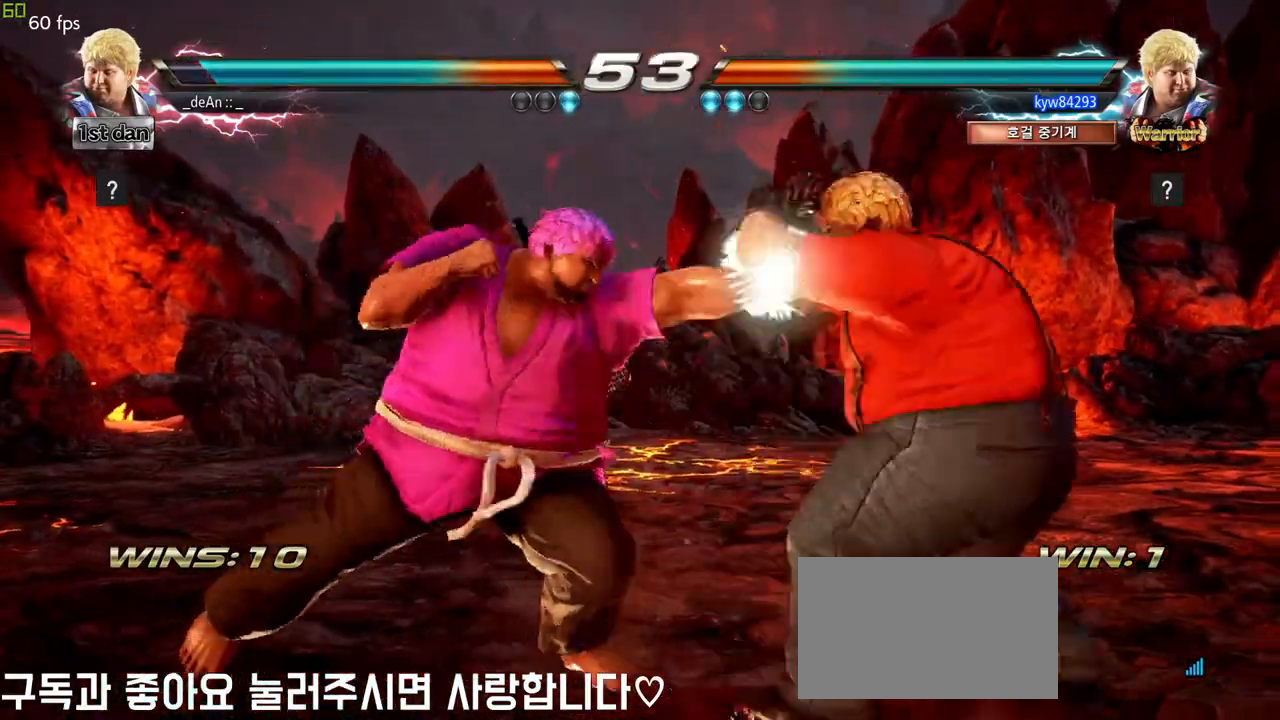
{"buttons": [], "left_stick": "left", "events": [[83, "TRIANGLE", "down"], [200, "TRIANGLE", "up"], [250, "TRIANGLE", "down"], [367, "TRIANGLE", "up"]]}
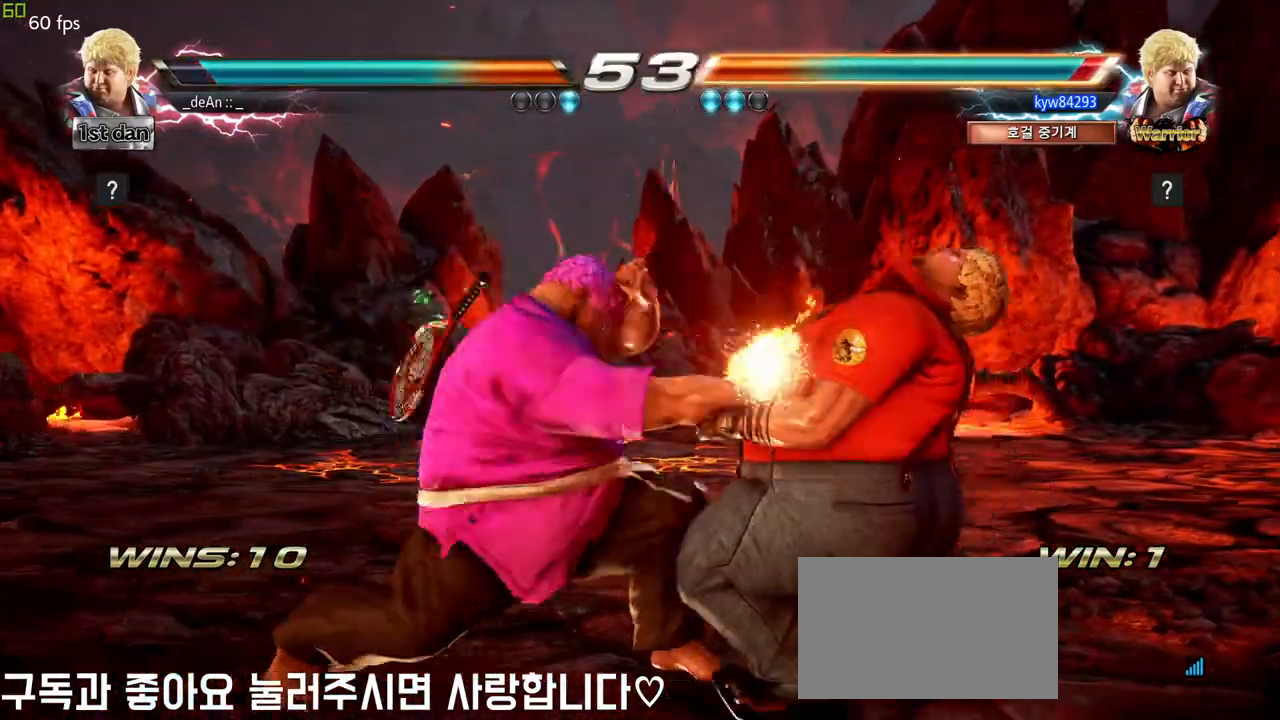
{"buttons": [], "left_stick": "left", "events": [[250, "CIRCLE", "down"], [333, "CIRCLE", "up"]]}
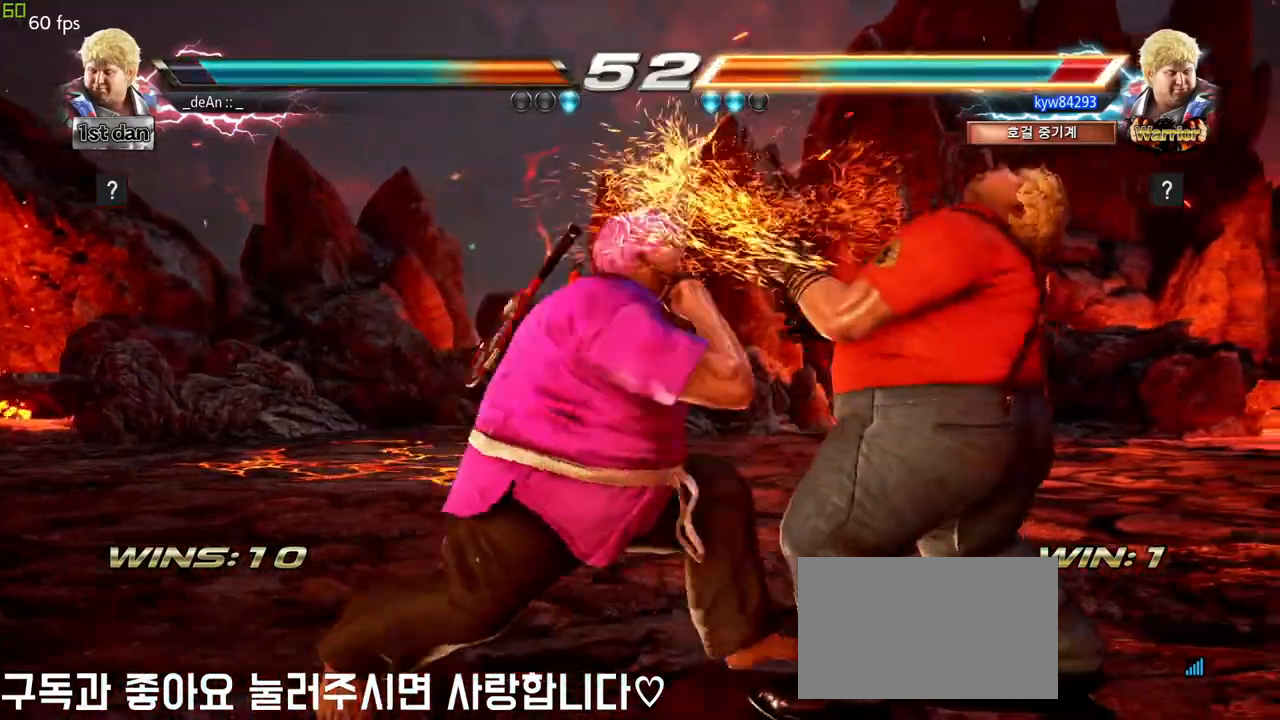
{"buttons": ["SQUARE"], "left_stick": "center", "events": [[33, "left_stick", "center"], [500, "SQUARE", "down"]]}
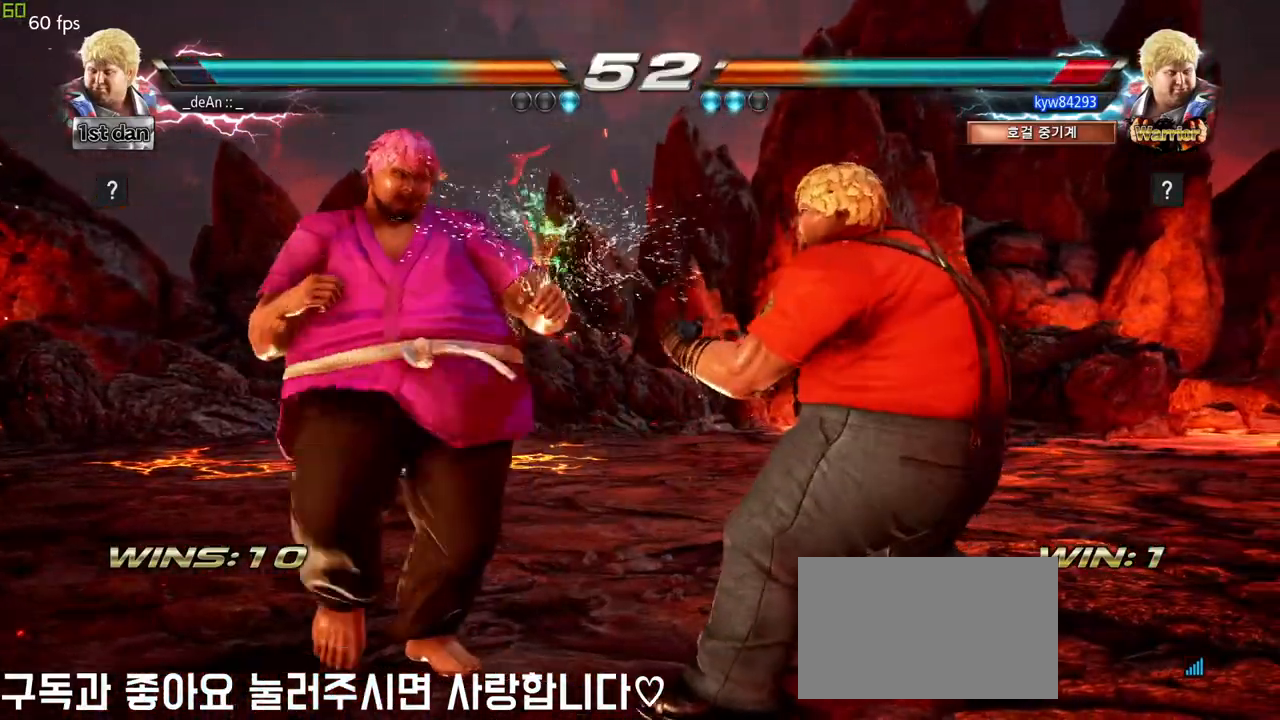
{"buttons": ["CIRCLE"], "left_stick": "center", "events": [[50, "left_stick", "down"], [100, "SQUARE", "up"], [150, "CIRCLE", "down"], [217, "left_stick", "center"], [250, "CIRCLE", "up"], [300, "CIRCLE", "down"], [367, "CIRCLE", "up"], [417, "CIRCLE", "down"]]}
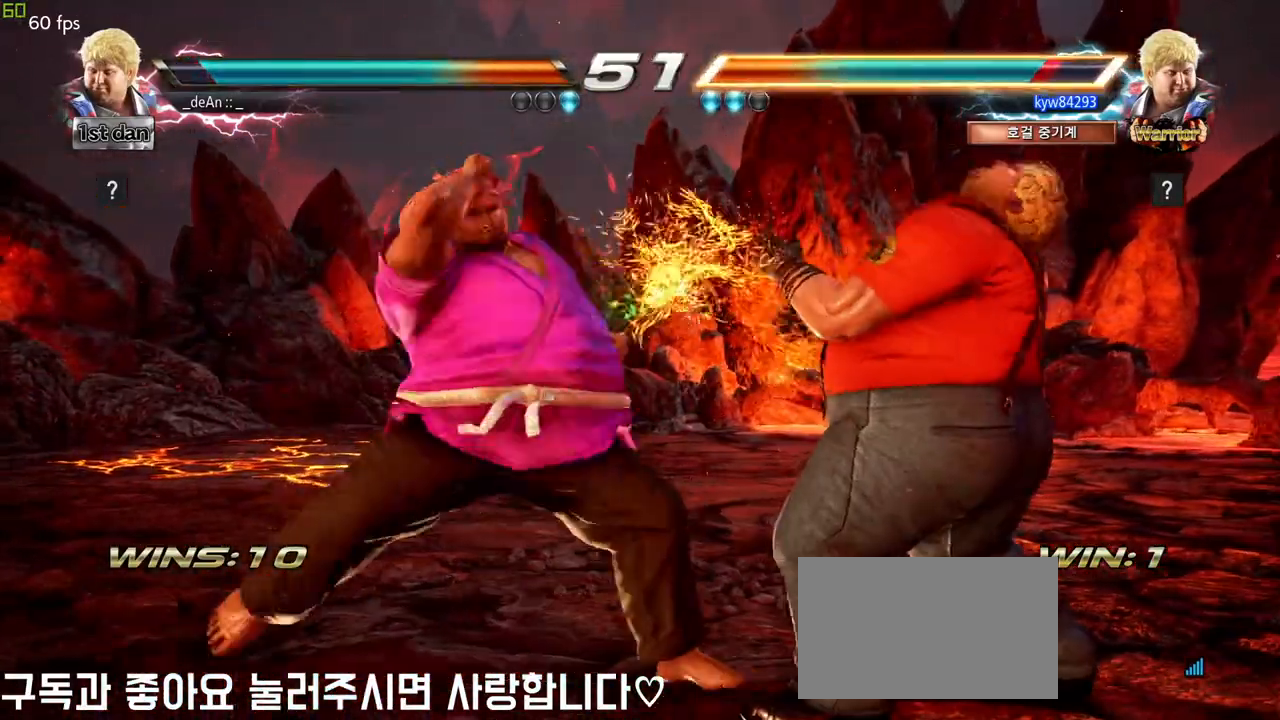
{"buttons": [], "left_stick": "center", "events": [[67, "CIRCLE", "up"]]}
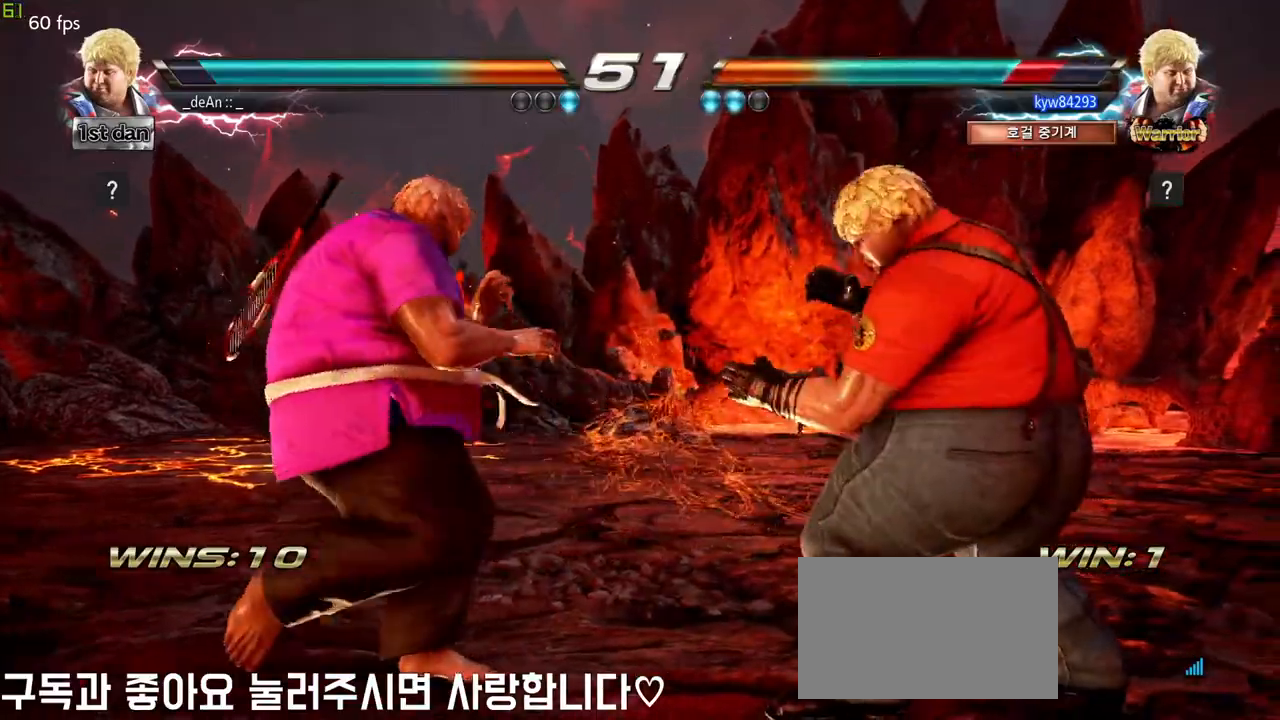
{"buttons": [], "left_stick": "center", "events": [[67, "left_stick", "down-left"], [100, "SQUARE", "down"], [100, "TRIANGLE", "down"], [167, "SQUARE", "up"], [167, "TRIANGLE", "up"], [250, "left_stick", "center"]]}
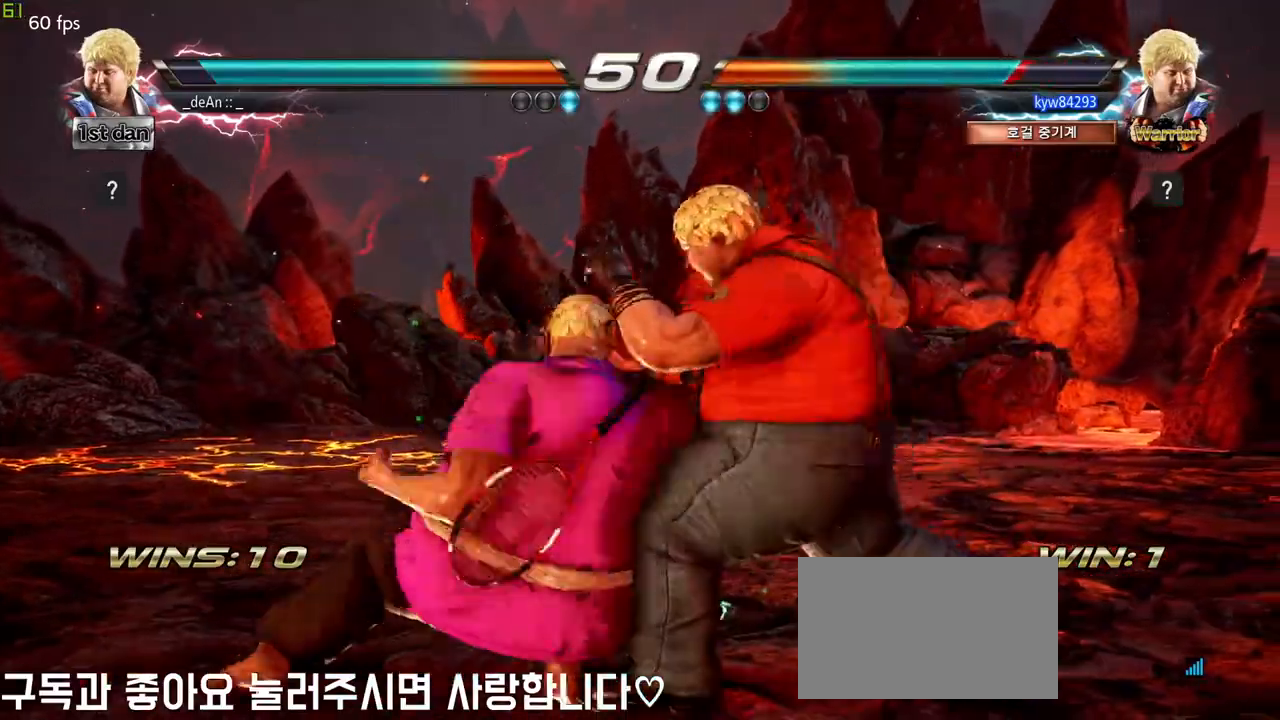
{"buttons": ["CIRCLE"], "left_stick": "right", "events": [[450, "left_stick", "right"], [500, "CIRCLE", "down"]]}
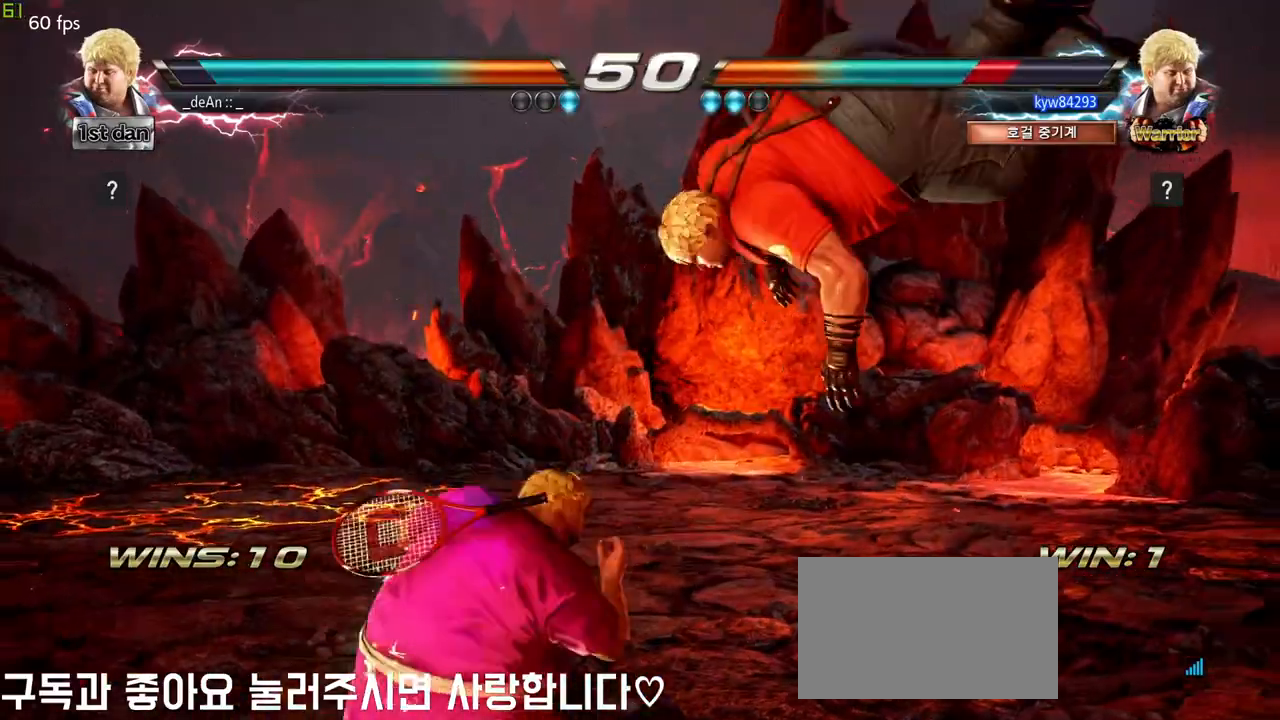
{"buttons": [], "left_stick": "center", "events": [[100, "CIRCLE", "up"], [167, "left_stick", "center"]]}
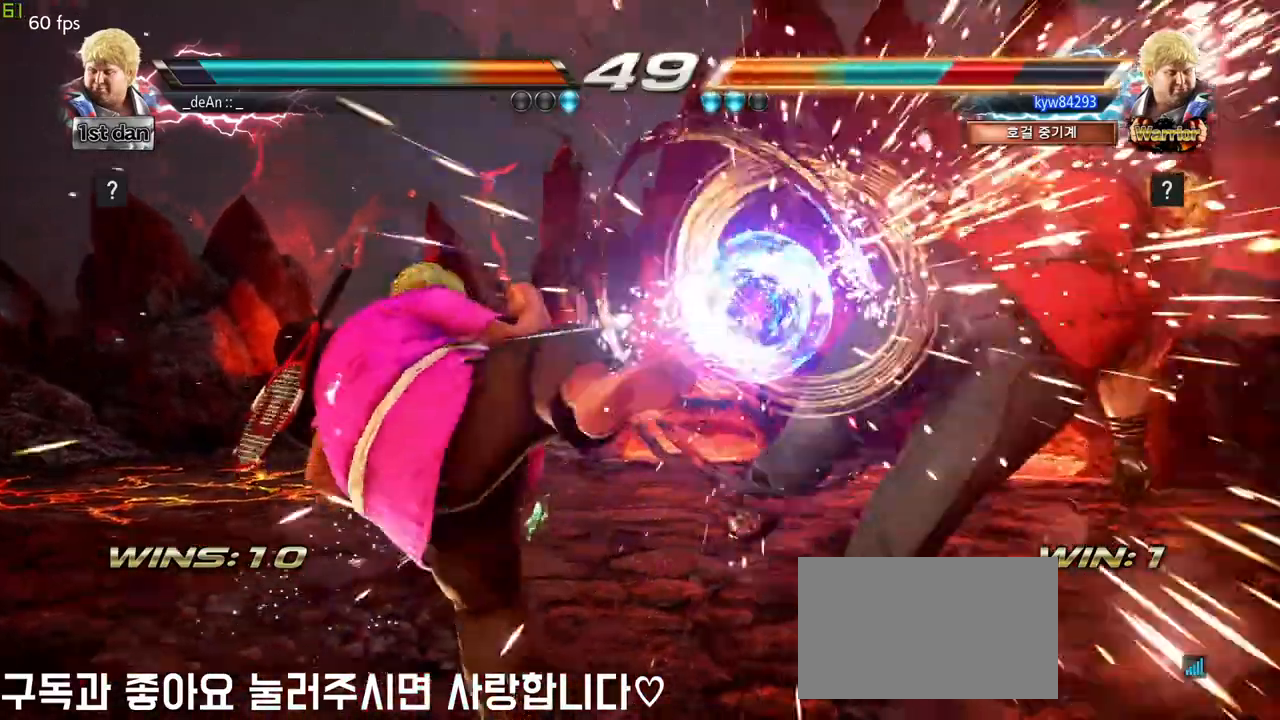
{"buttons": [], "left_stick": "right", "events": [[283, "left_stick", "right"], [350, "left_stick", "center"], [450, "left_stick", "right"]]}
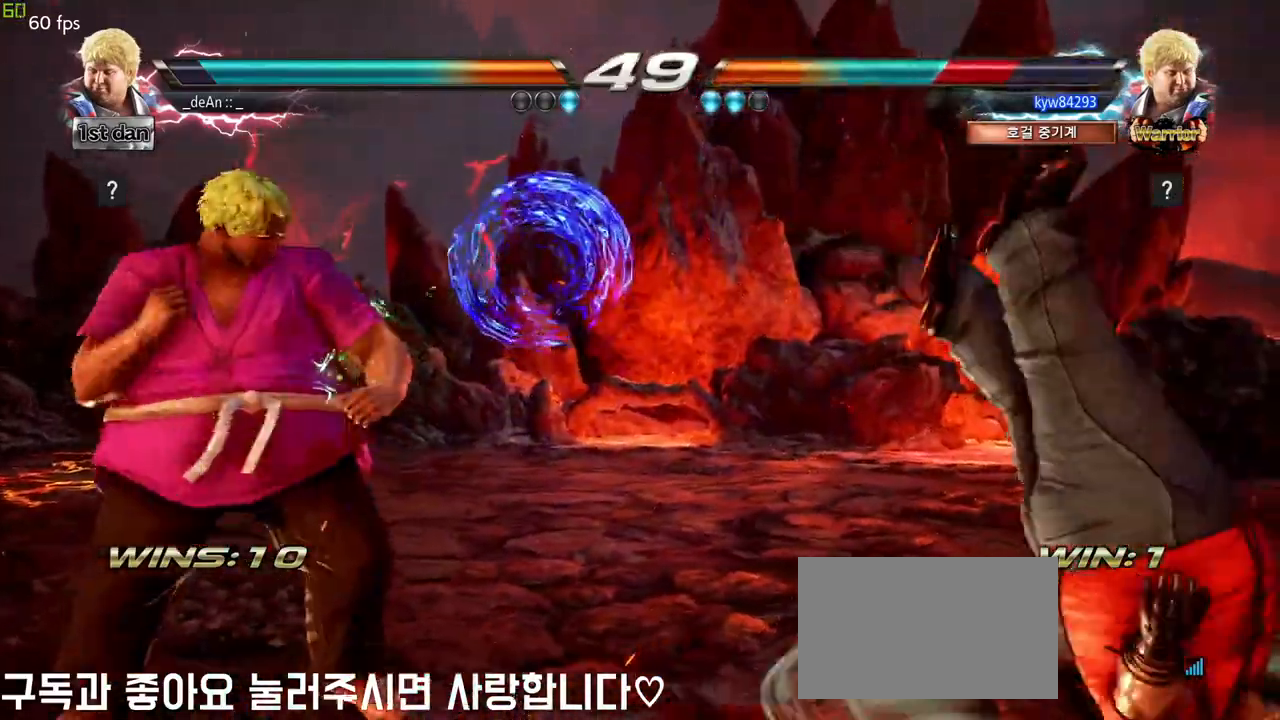
{"buttons": [], "left_stick": "center", "events": [[83, "CROSS", "down"], [267, "CROSS", "up"], [333, "left_stick", "center"]]}
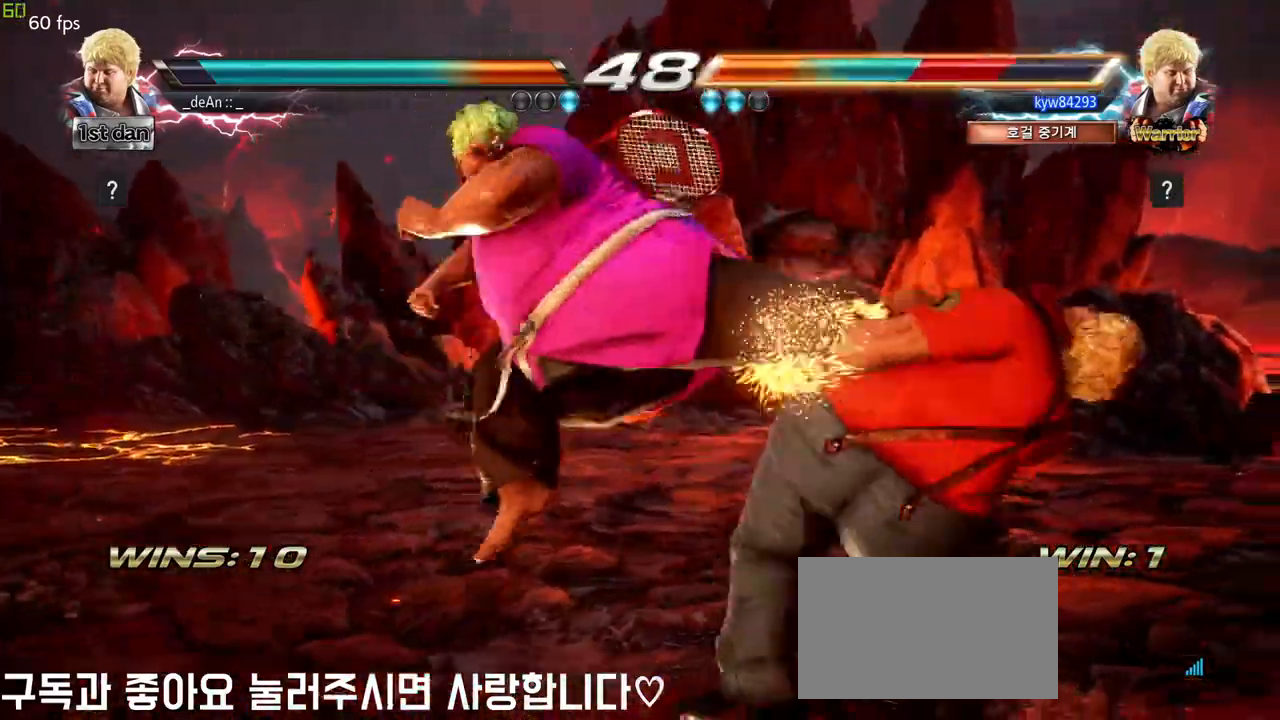
{"buttons": [], "left_stick": "down-right", "events": [[200, "left_stick", "down-right"], [267, "SQUARE", "down"], [450, "SQUARE", "up"]]}
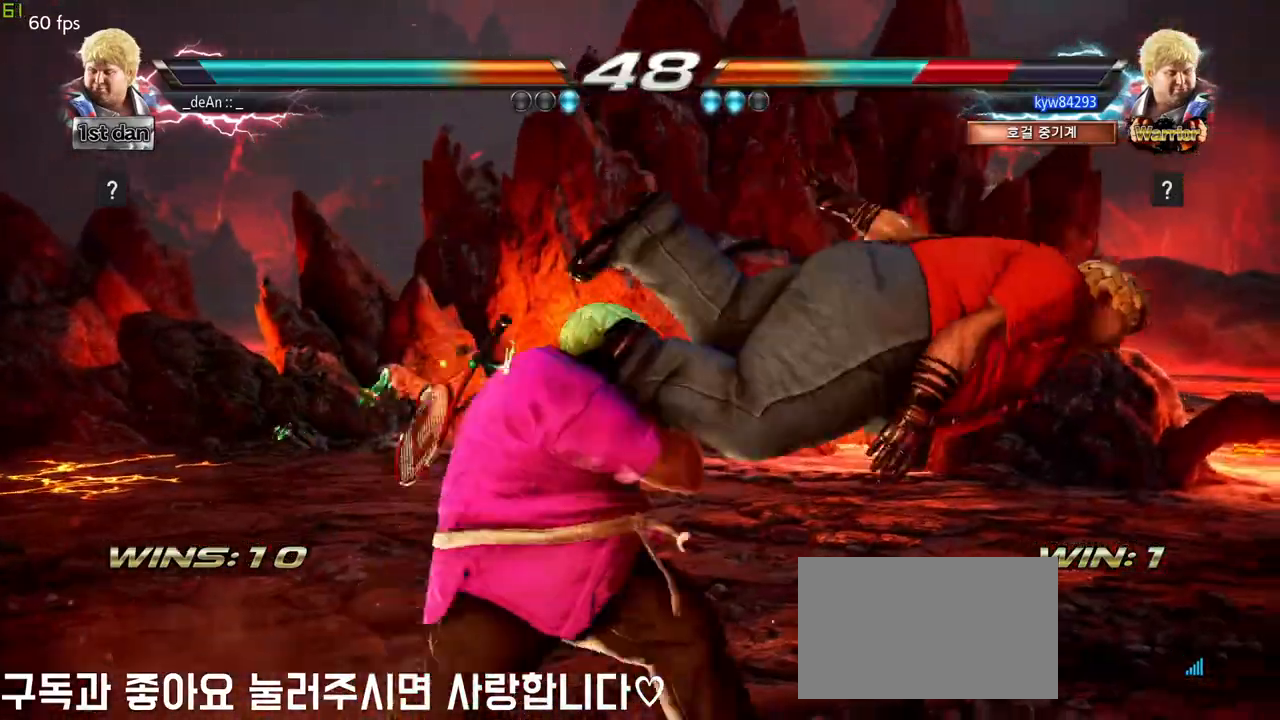
{"buttons": ["CROSS"], "left_stick": "down", "events": [[33, "left_stick", "center"], [317, "left_stick", "down"], [367, "TRIANGLE", "down"], [500, "CROSS", "down"], [500, "TRIANGLE", "up"]]}
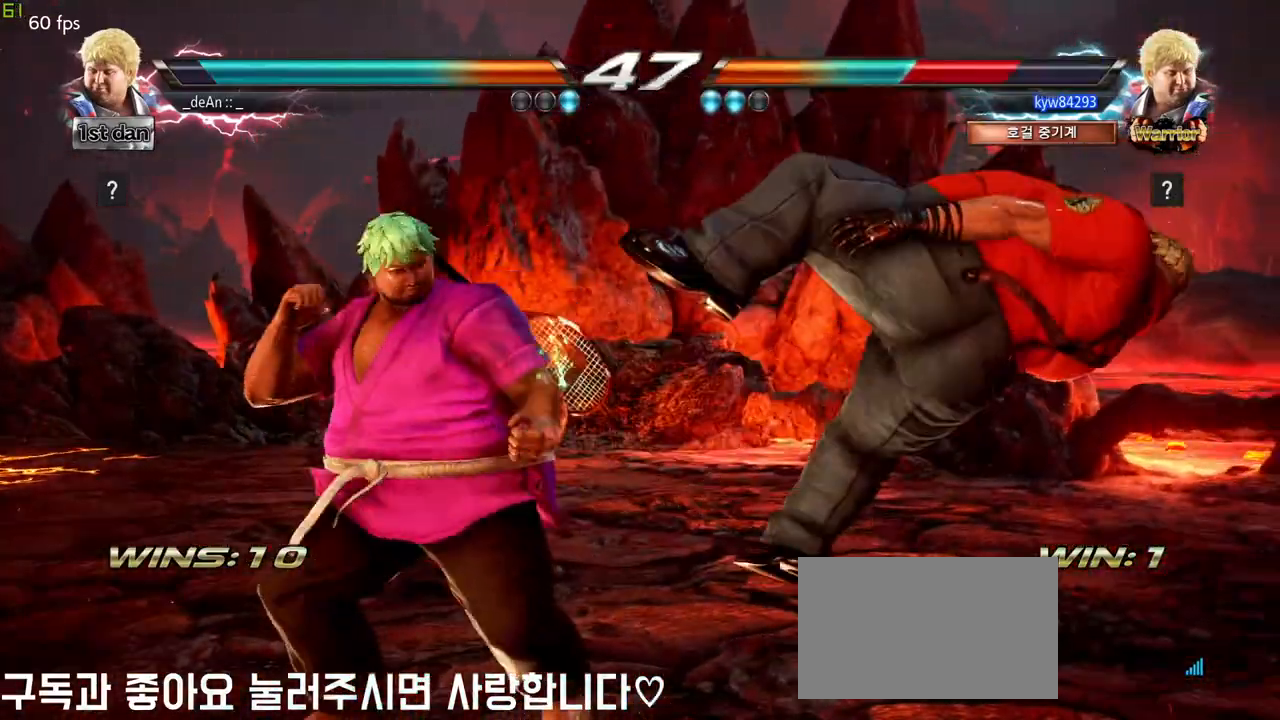
{"buttons": [], "left_stick": "center", "events": [[33, "left_stick", "center"], [100, "CROSS", "up"]]}
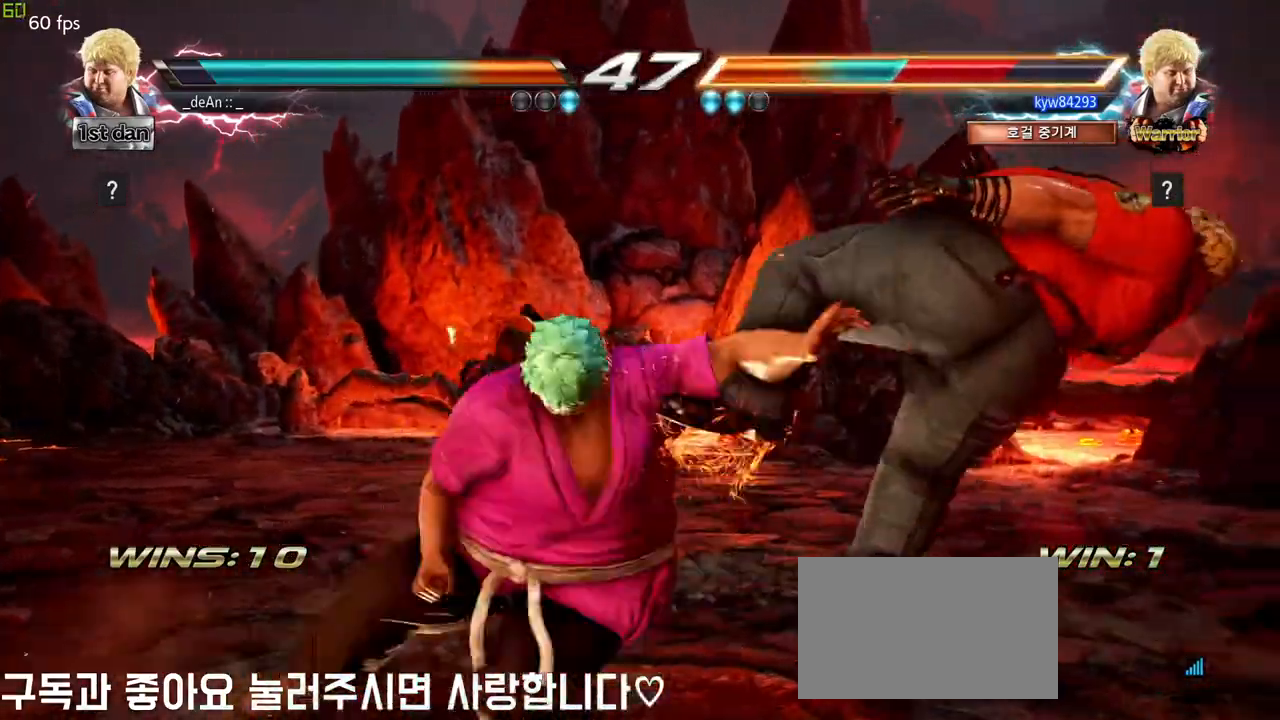
{"buttons": [], "left_stick": "center", "events": []}
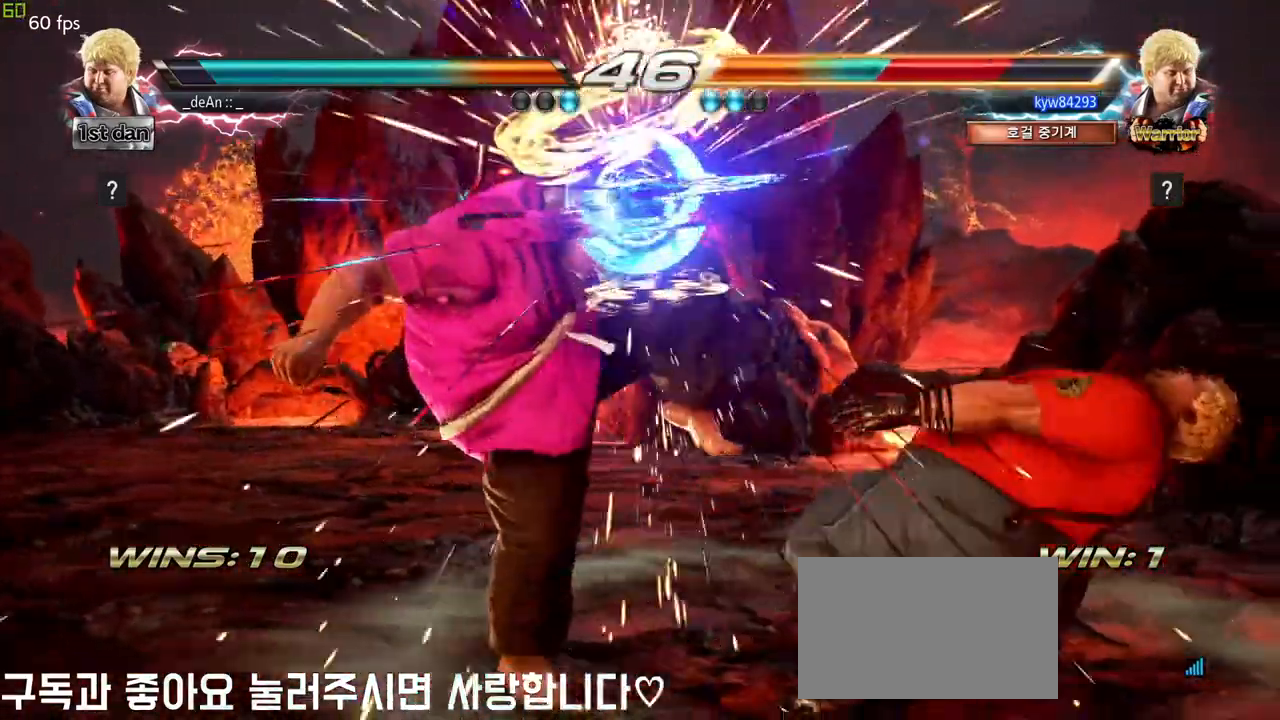
{"buttons": [], "left_stick": "center", "events": [[117, "left_stick", "left"], [217, "SQUARE", "down"], [217, "TRIANGLE", "down"], [333, "SQUARE", "up"], [333, "TRIANGLE", "up"], [500, "left_stick", "center"]]}
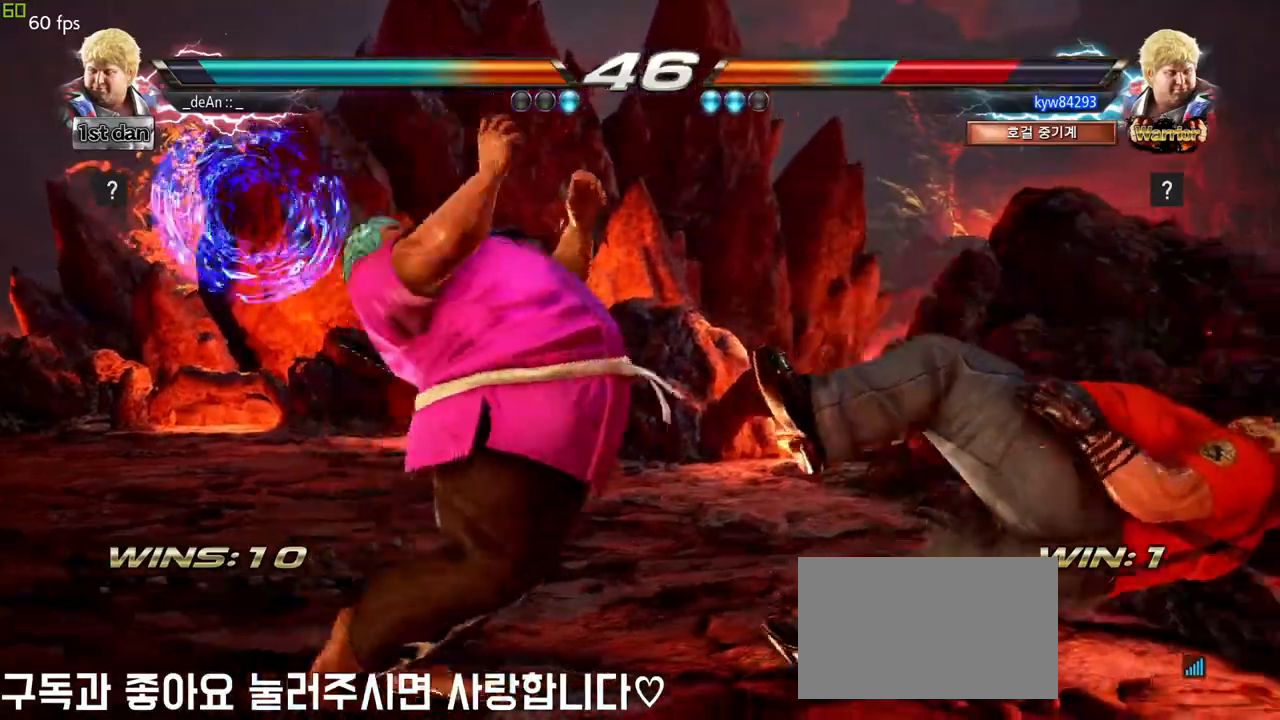
{"buttons": [], "left_stick": "center", "events": []}
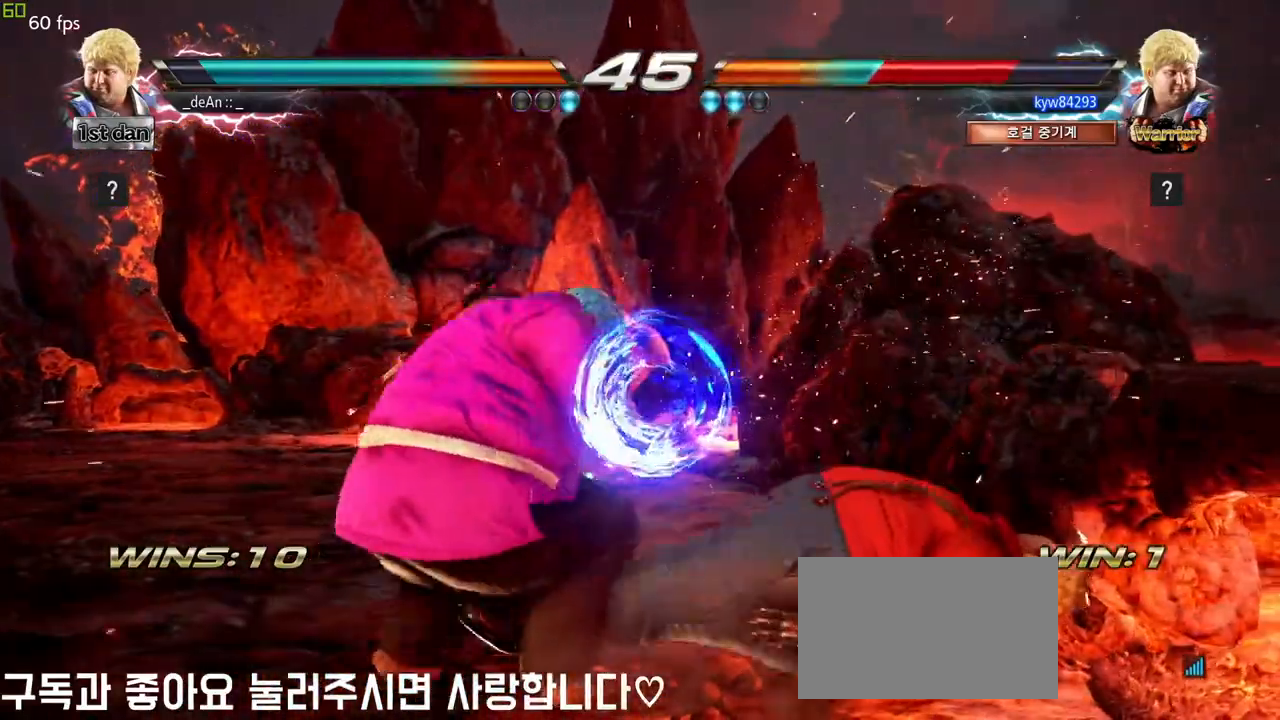
{"buttons": ["CIRCLE"], "left_stick": "center", "events": [[67, "left_stick", "down-right"], [83, "CROSS", "down"], [267, "CIRCLE", "down"], [267, "left_stick", "center"], [283, "CROSS", "up"], [350, "CIRCLE", "up"], [400, "CIRCLE", "down"]]}
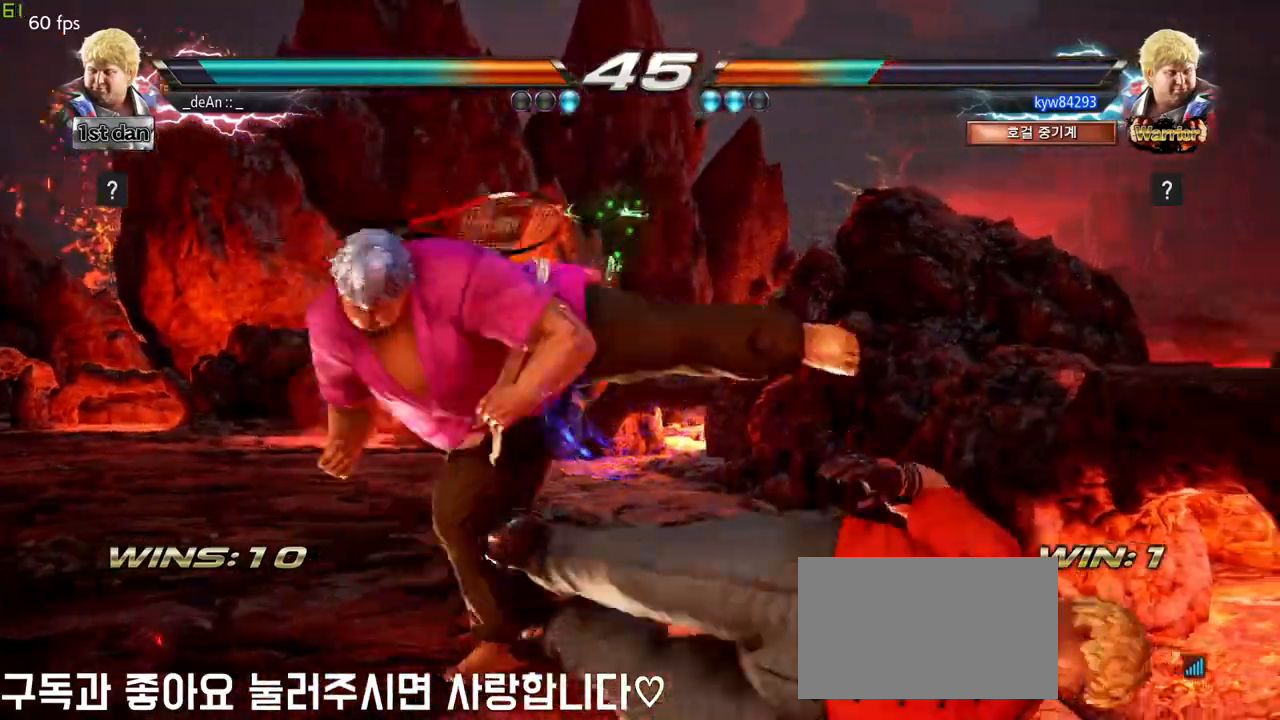
{"buttons": ["CIRCLE"], "left_stick": "center", "events": [[150, "CIRCLE", "up"], [183, "CIRCLE", "down"], [283, "CIRCLE", "up"], [333, "CIRCLE", "down"], [433, "CIRCLE", "up"], [467, "CIRCLE", "down"]]}
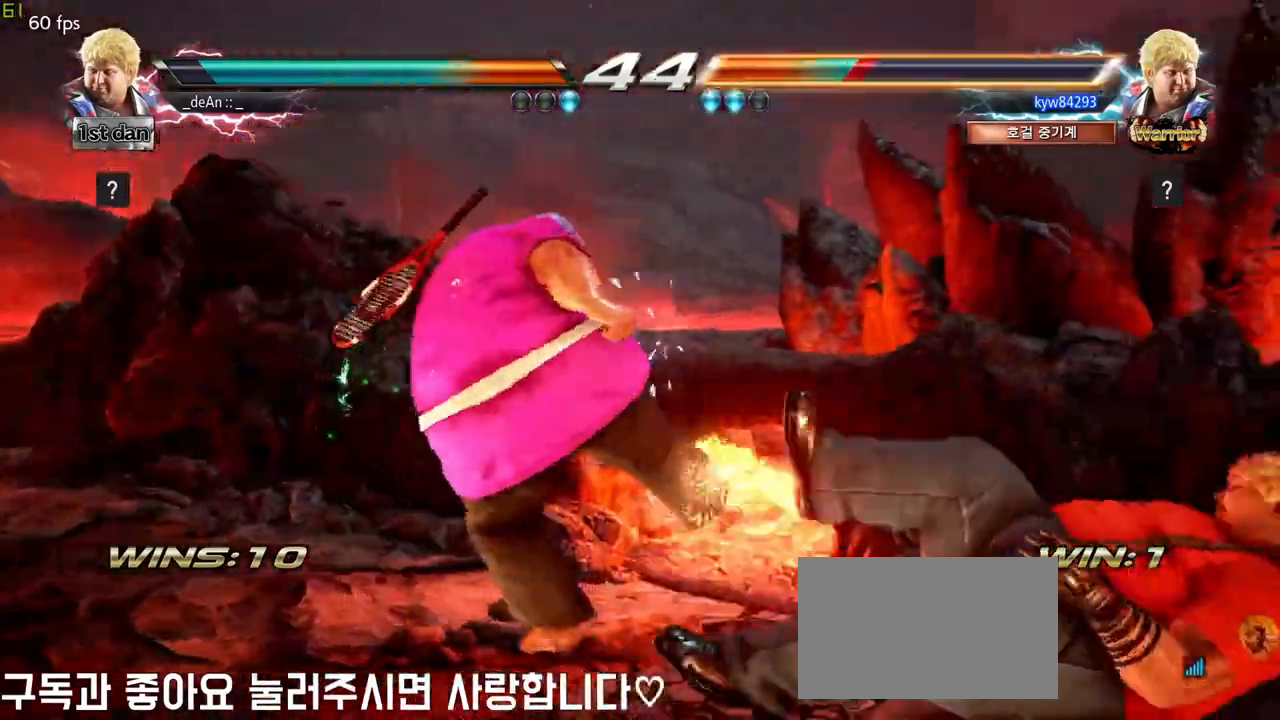
{"buttons": [], "left_stick": "center", "events": [[83, "CIRCLE", "up"], [100, "CIRCLE", "down"], [367, "CIRCLE", "up"]]}
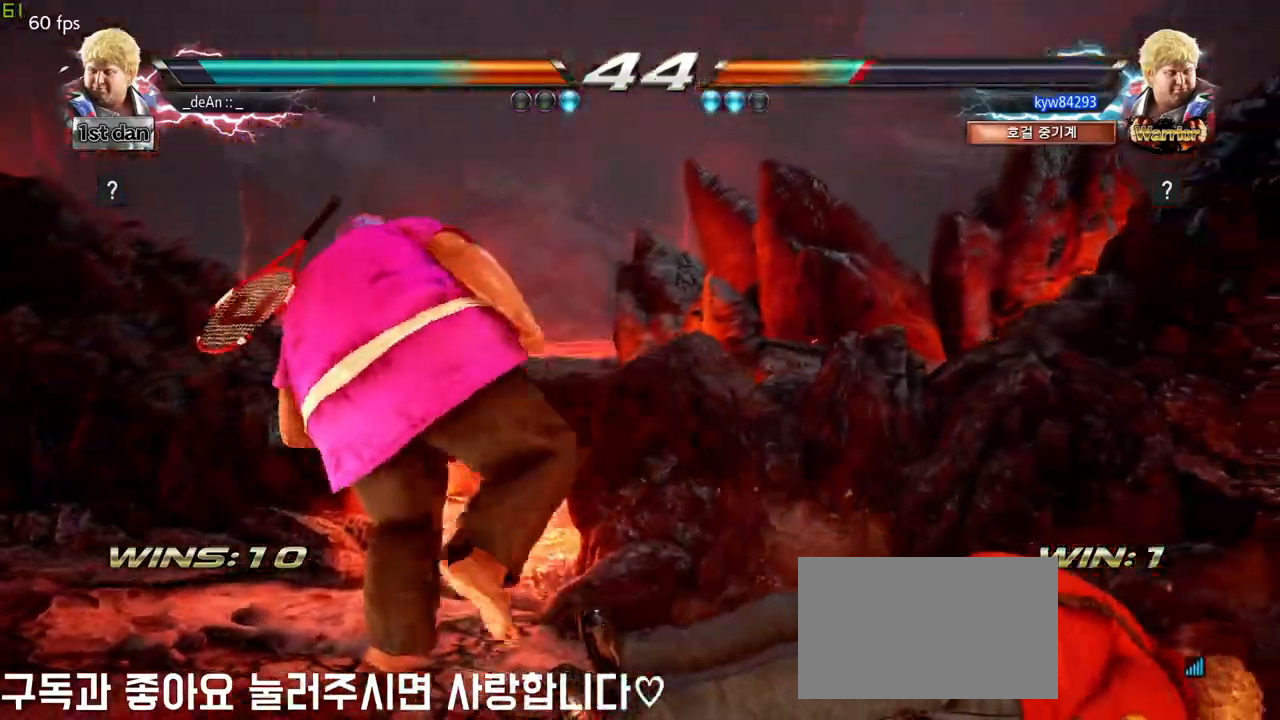
{"buttons": ["CROSS", "CIRCLE"], "left_stick": "center", "events": [[233, "left_stick", "up-right"], [250, "CIRCLE", "down"], [250, "CROSS", "down"], [283, "CIRCLE", "up"], [300, "CROSS", "up"], [350, "left_stick", "center"], [433, "CIRCLE", "down"], [433, "CROSS", "down"], [483, "CIRCLE", "up"], [500, "CIRCLE", "down"]]}
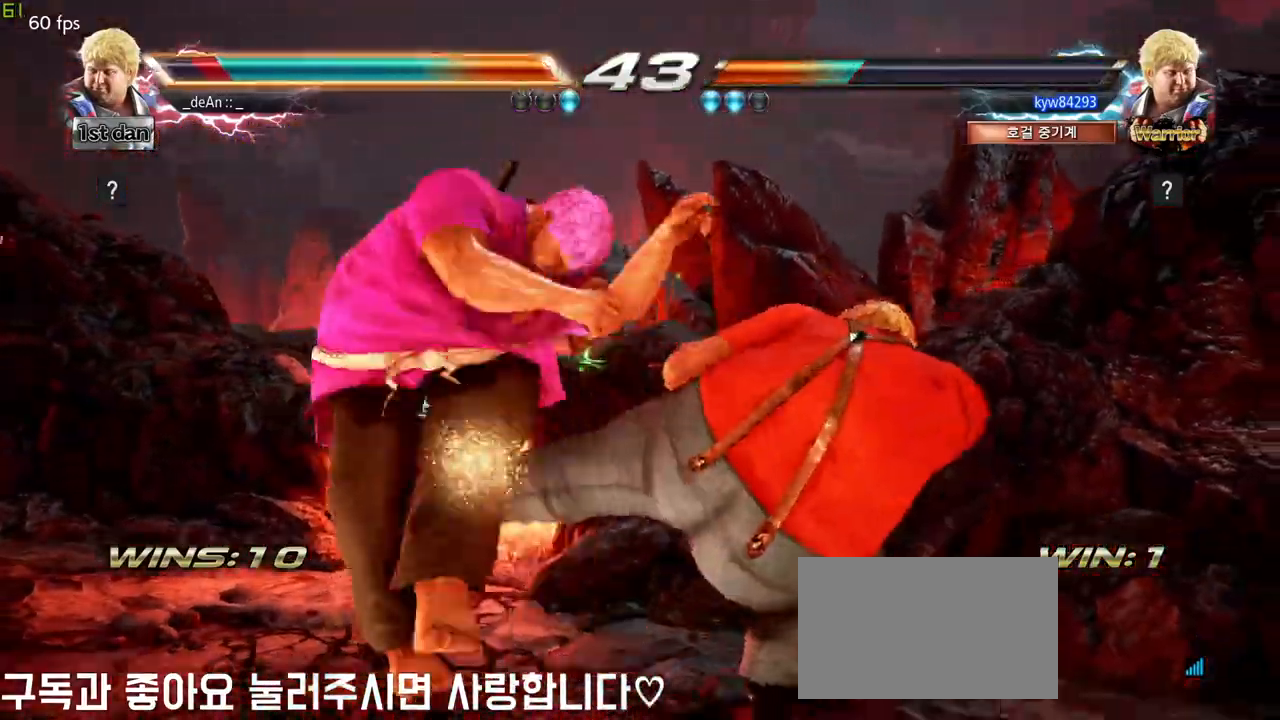
{"buttons": [], "left_stick": "left", "events": [[150, "CROSS", "up"], [183, "CIRCLE", "up"], [350, "left_stick", "left"]]}
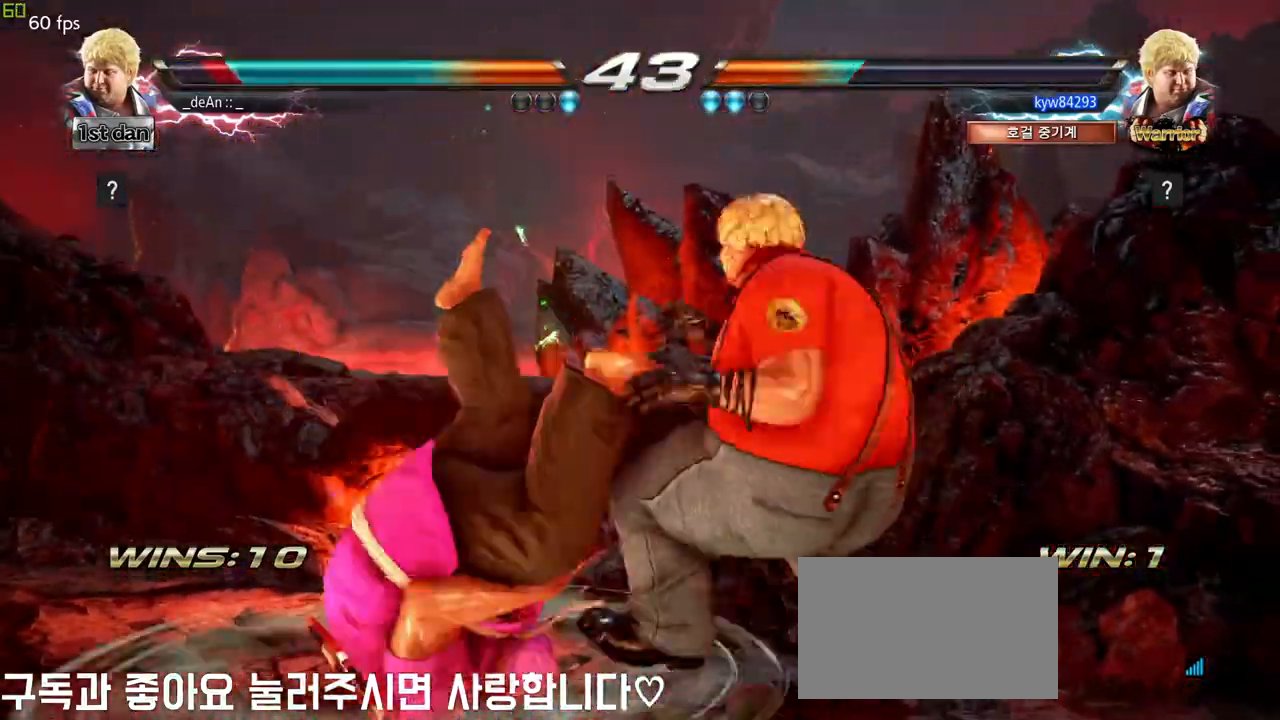
{"buttons": ["SQUARE"], "left_stick": "left", "events": [[450, "SQUARE", "down"]]}
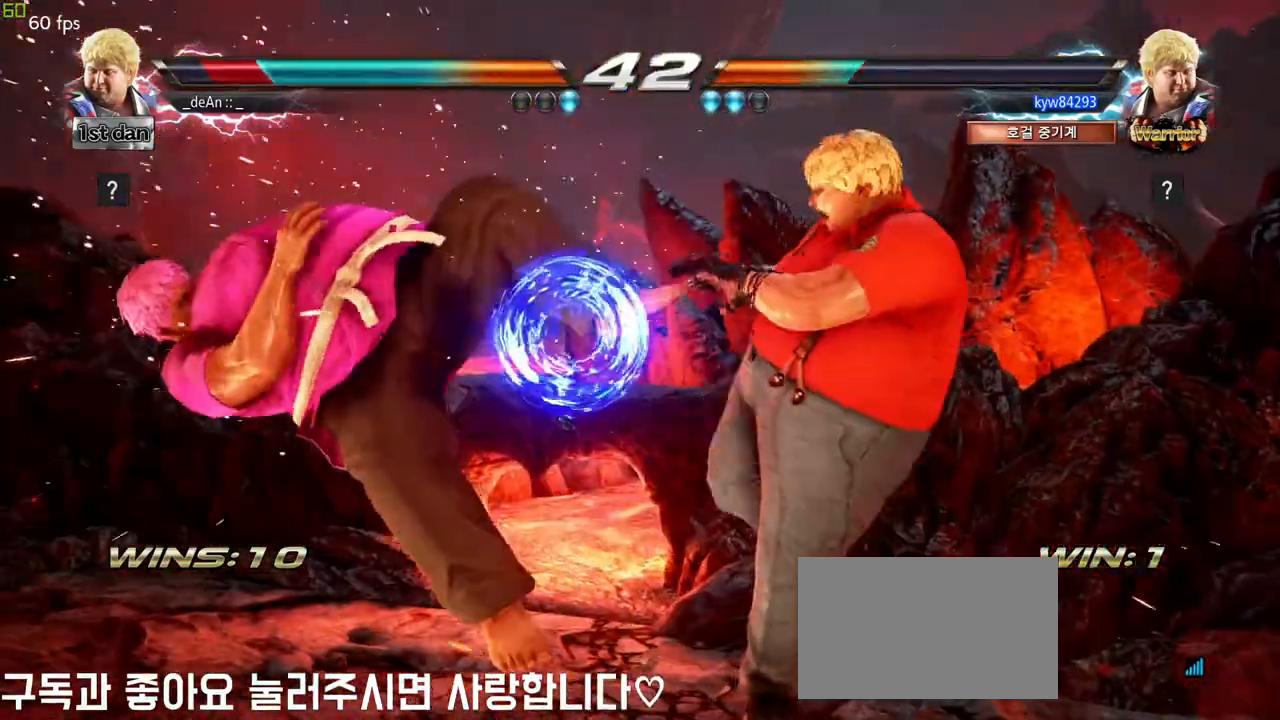
{"buttons": [], "left_stick": "left", "events": [[100, "SQUARE", "up"]]}
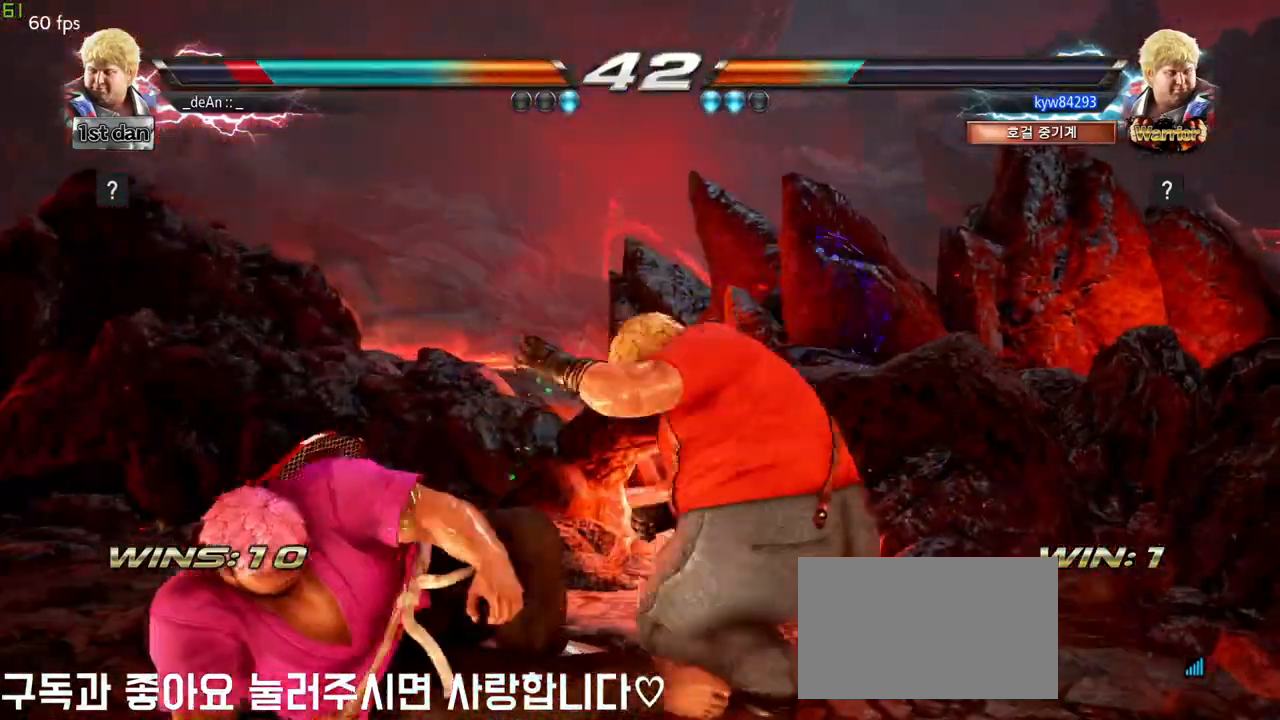
{"buttons": [], "left_stick": "left", "events": []}
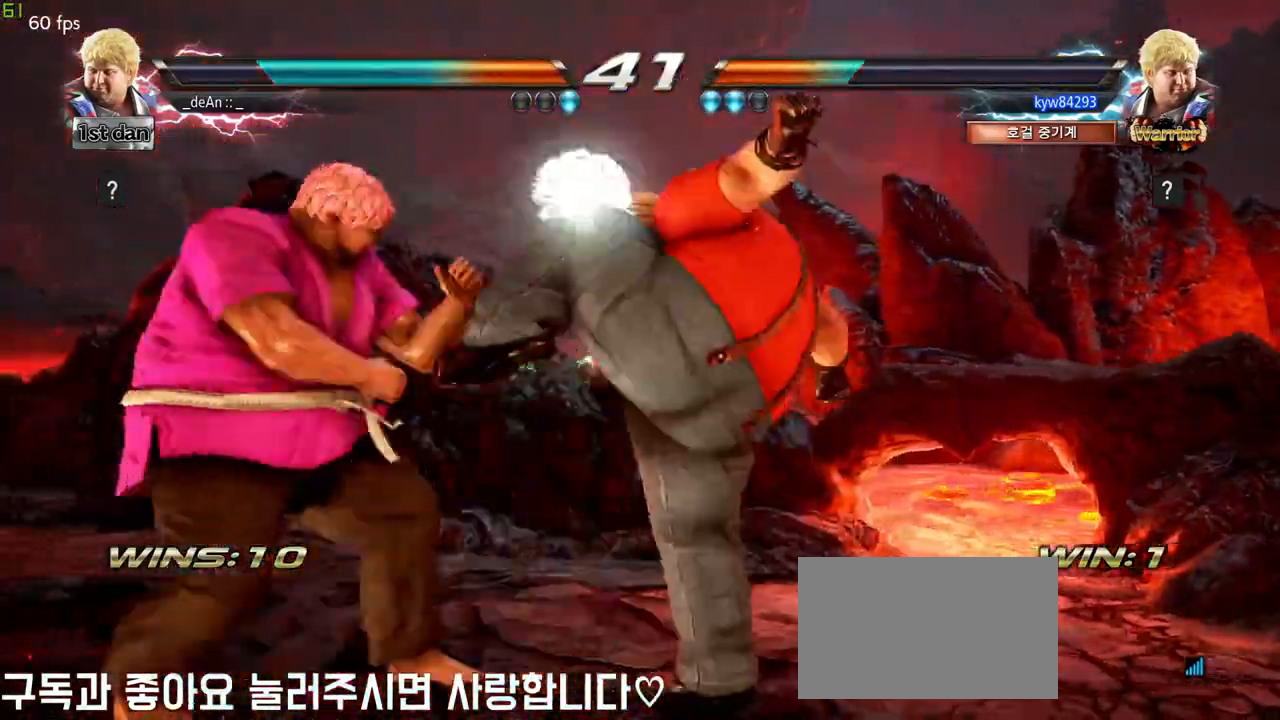
{"buttons": ["CROSS"], "left_stick": "center", "events": [[17, "left_stick", "center"], [167, "SQUARE", "down"], [300, "CROSS", "down"], [317, "SQUARE", "up"], [367, "CROSS", "up"], [500, "CROSS", "down"]]}